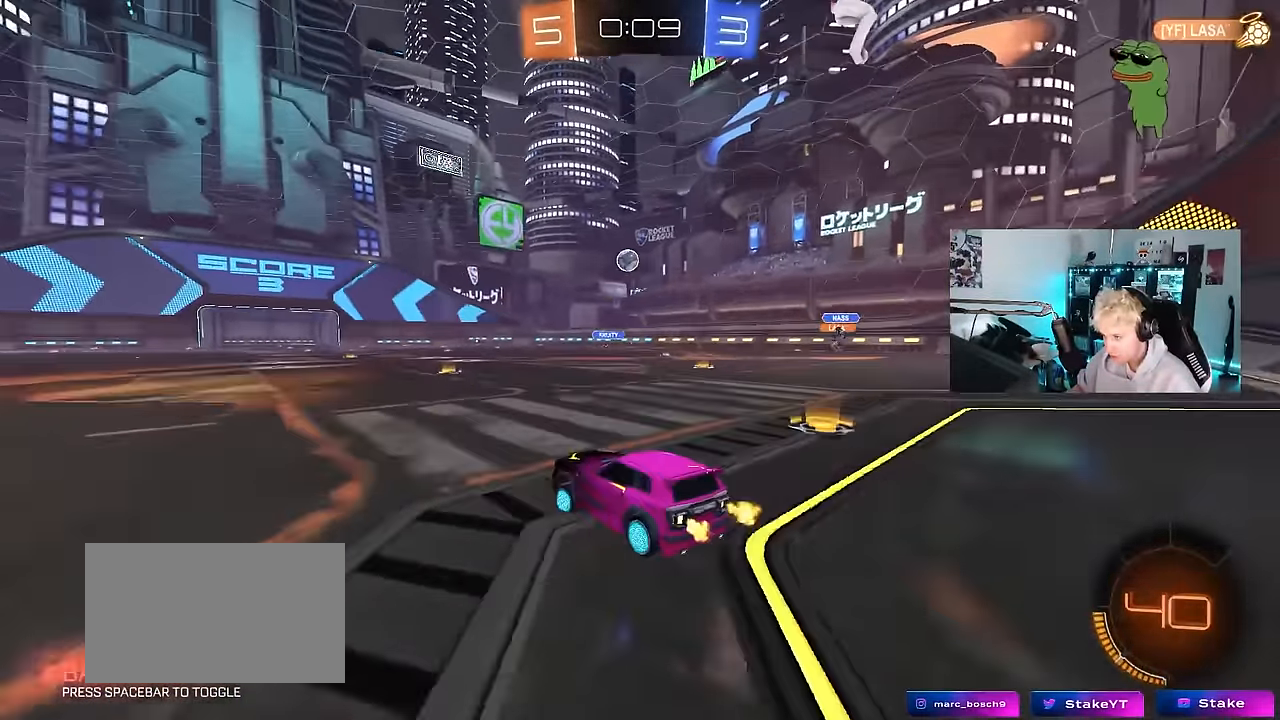
Gameplay with keyboard and mouse; each line is a JSON object with the keys and mouse buttons held at the frame after it. "events" lists presses ("down") and releases ("up") of "1", "2", "3", "4", "5", "a", "alt", "c", "caps_lock", "ctrl", "d", "e", "f", "g", "q", "r", "s", "shift", "space", "t", "tab", "v", "w", "x", "z", "mouse_left", "mouse_wheel" and "mouse_right" between this image and that frame as [ms after this image, input, new state], when the widget could be followed in between. "mouse_left", "mouse_wheel", "mouse_right" = the "left", "wheel", "right" buttons of the "mouse" list. No other keys are recorded. "wheel" means that the mouse wheel is clicked or scrolled. "mouse_move" is the direction in which the mouse moves at that frame (one of eight, or "still"), when it could be read.
{"keys": ["w"], "mouse": ["left"], "mouse_move": "still", "events": [[283, "a", "up"], [333, "d", "down"], [483, "d", "up"]]}
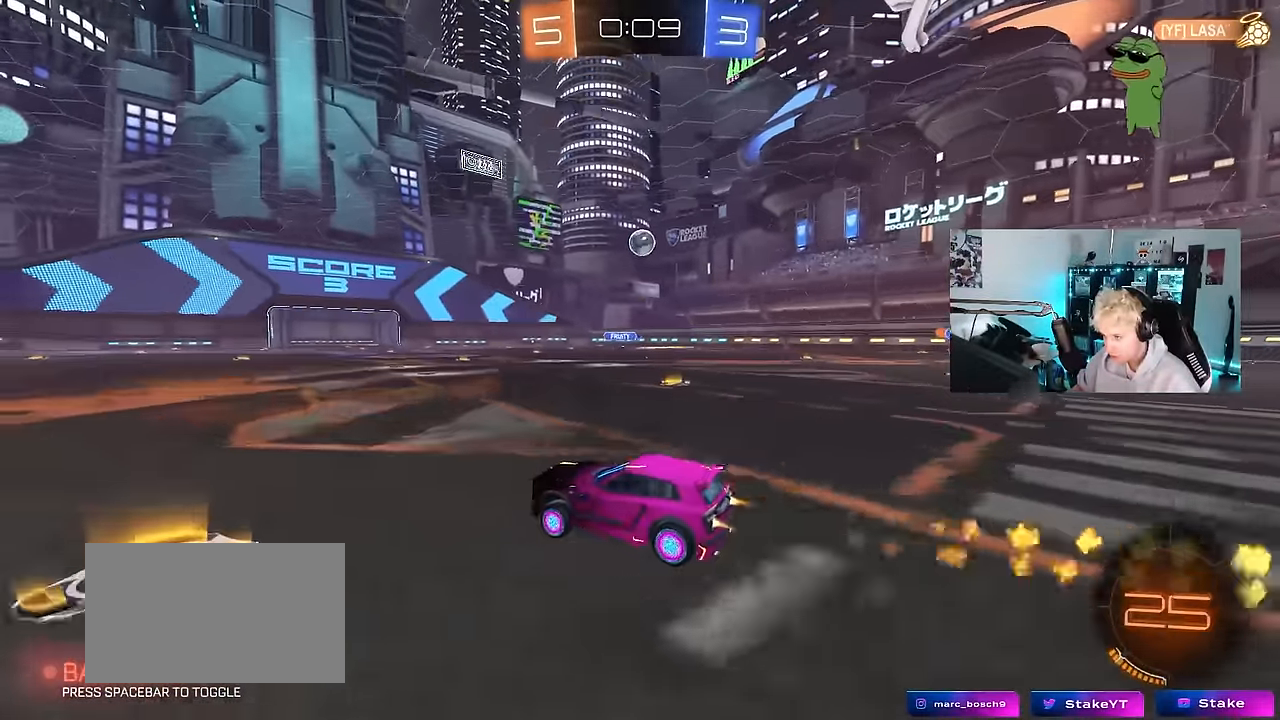
{"keys": ["w"], "mouse": [], "mouse_move": "still", "events": [[66, "d", "down"], [250, "d", "up"], [350, "mouse_left", "up"]]}
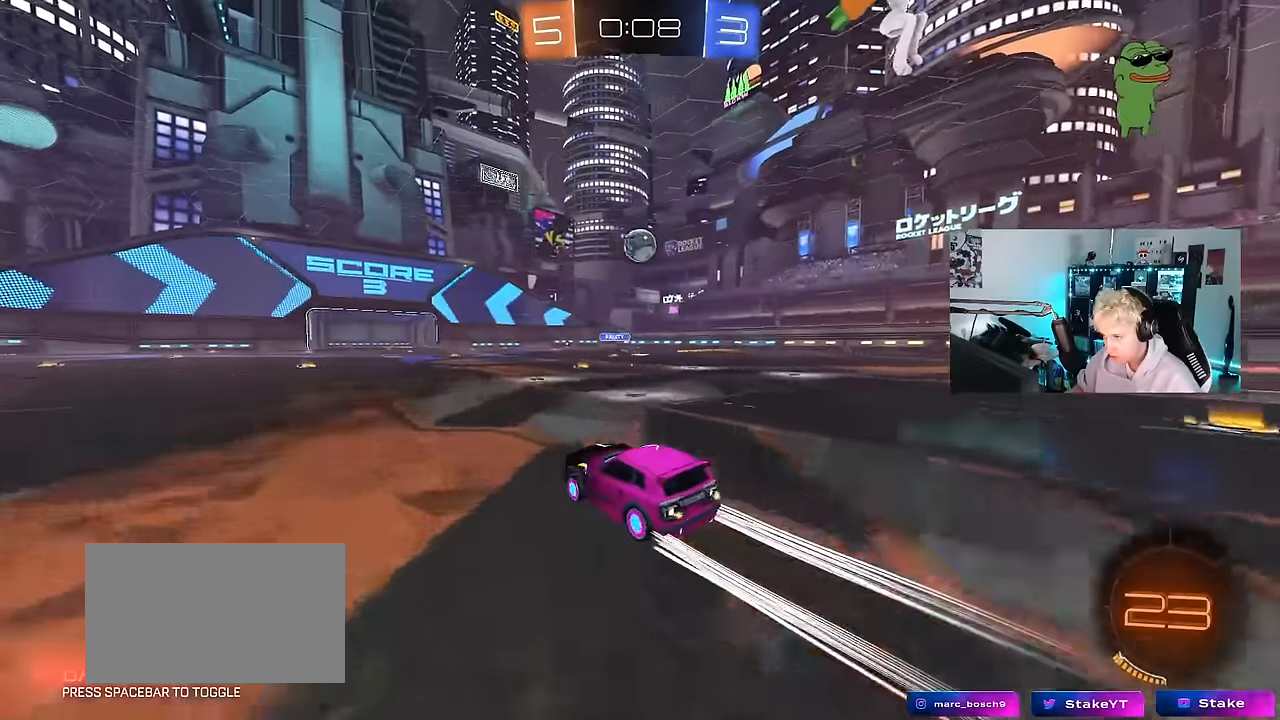
{"keys": ["d"], "mouse": [], "mouse_move": "still", "events": [[367, "a", "down"], [367, "w", "up"], [467, "a", "up"], [500, "d", "down"]]}
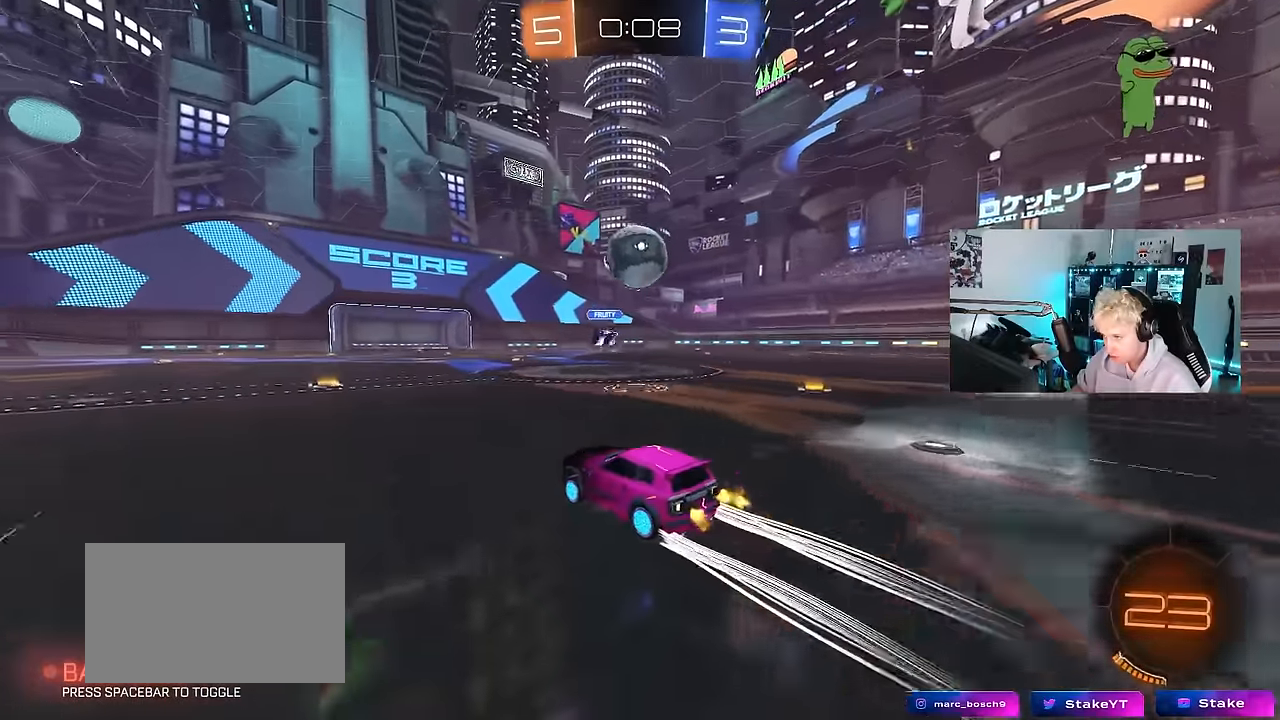
{"keys": ["a", "shift", "w"], "mouse": ["right"], "mouse_move": "down-left", "events": [[50, "s", "down"], [100, "a", "down"], [100, "mouse_right", "down"], [150, "d", "up"], [200, "a", "up"], [200, "d", "down"], [200, "s", "up"], [250, "d", "up"], [250, "mouse_right", "up"], [333, "a", "down"], [333, "w", "down"], [383, "mouse_right", "down"], [383, "shift", "down"]]}
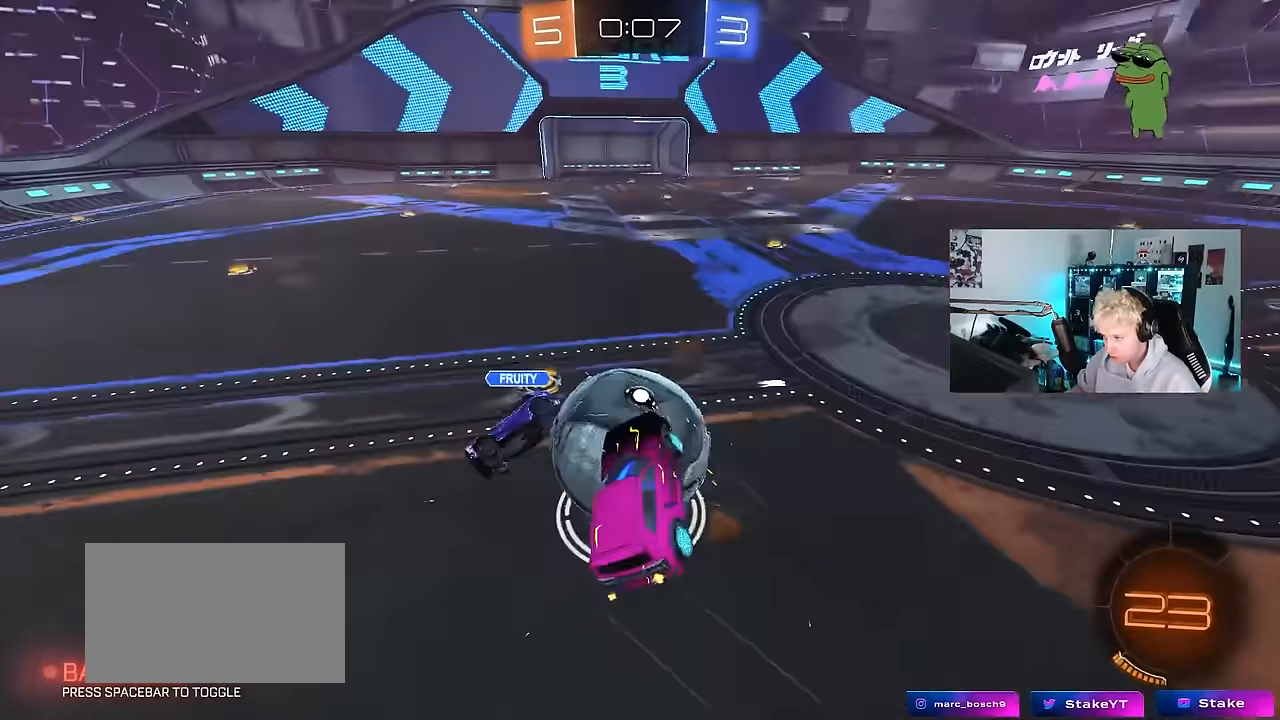
{"keys": ["d", "s"], "mouse": ["left"], "mouse_move": "still", "events": [[33, "s", "down"], [33, "w", "up"], [67, "mouse_right", "up"], [300, "shift", "up"], [350, "a", "up"], [350, "d", "down"], [500, "mouse_left", "down"]]}
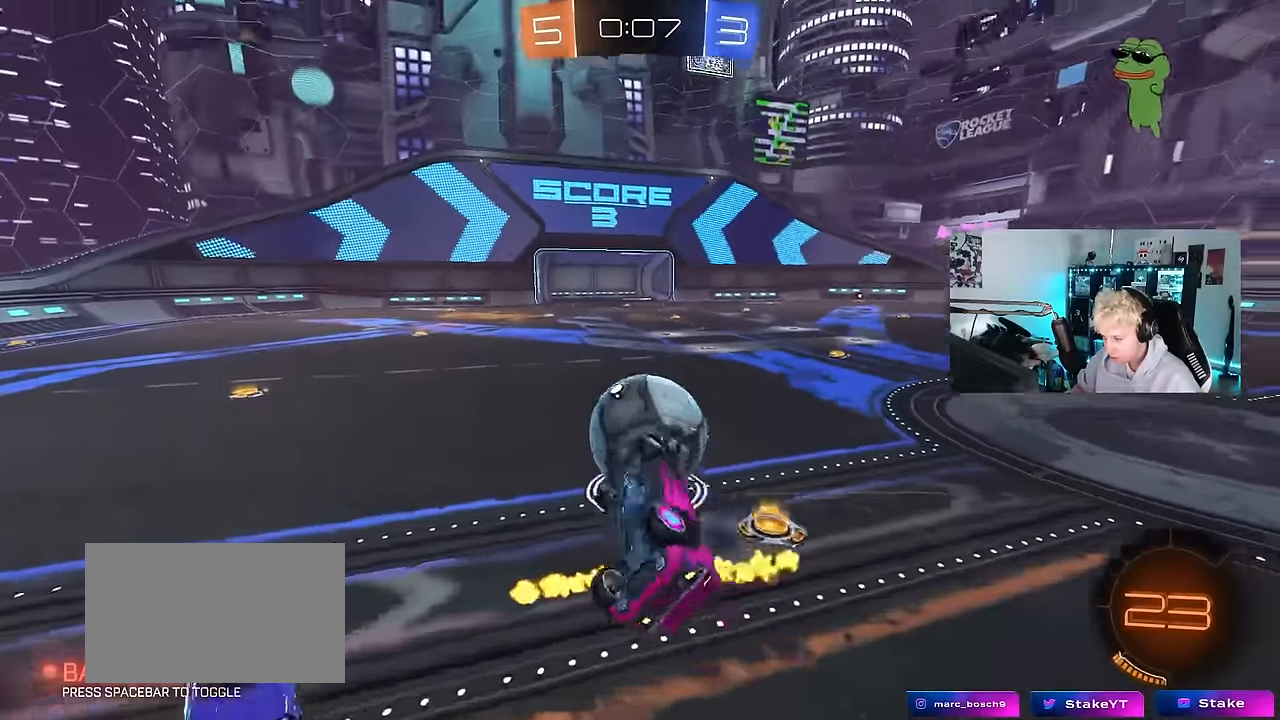
{"keys": [], "mouse": [], "mouse_move": "still", "events": [[33, "a", "down"], [33, "d", "up"], [33, "shift", "down"], [83, "s", "up"], [233, "shift", "up"], [233, "w", "down"], [317, "a", "up"], [317, "mouse_left", "up"], [367, "w", "up"], [467, "a", "down"], [500, "a", "up"]]}
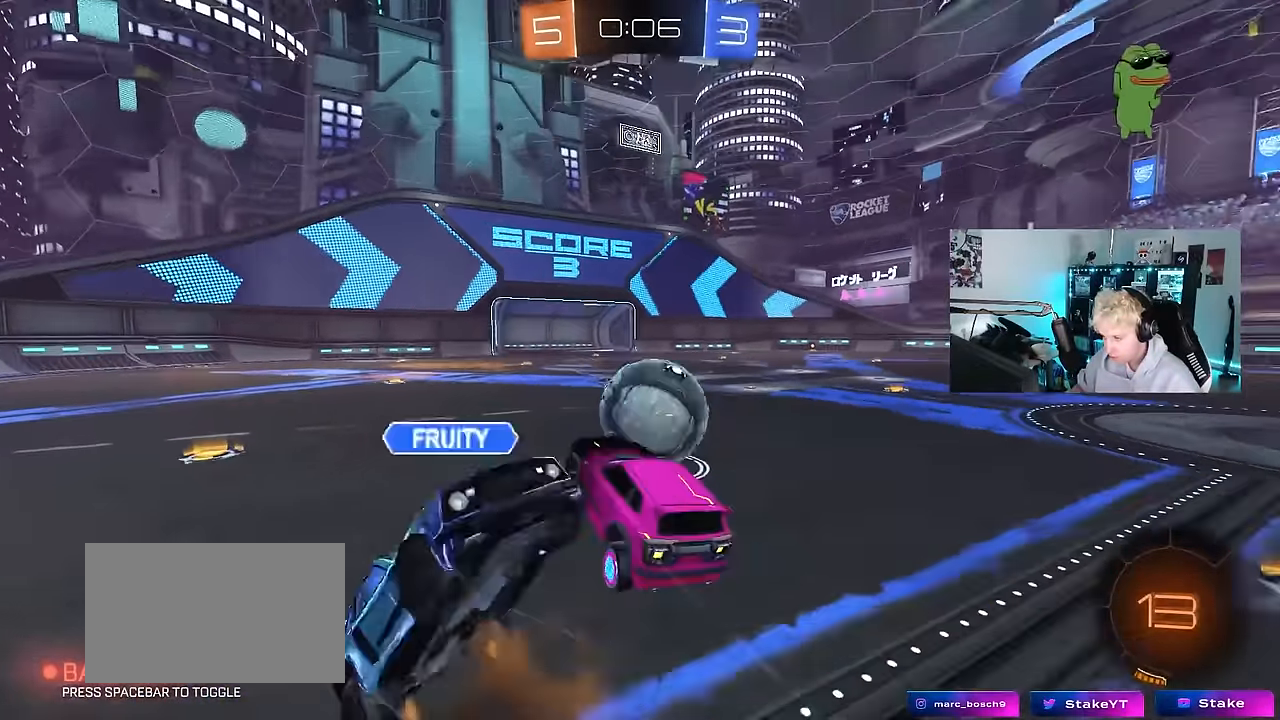
{"keys": ["d", "w"], "mouse": [], "mouse_move": "still", "events": [[150, "w", "down"], [283, "d", "down"]]}
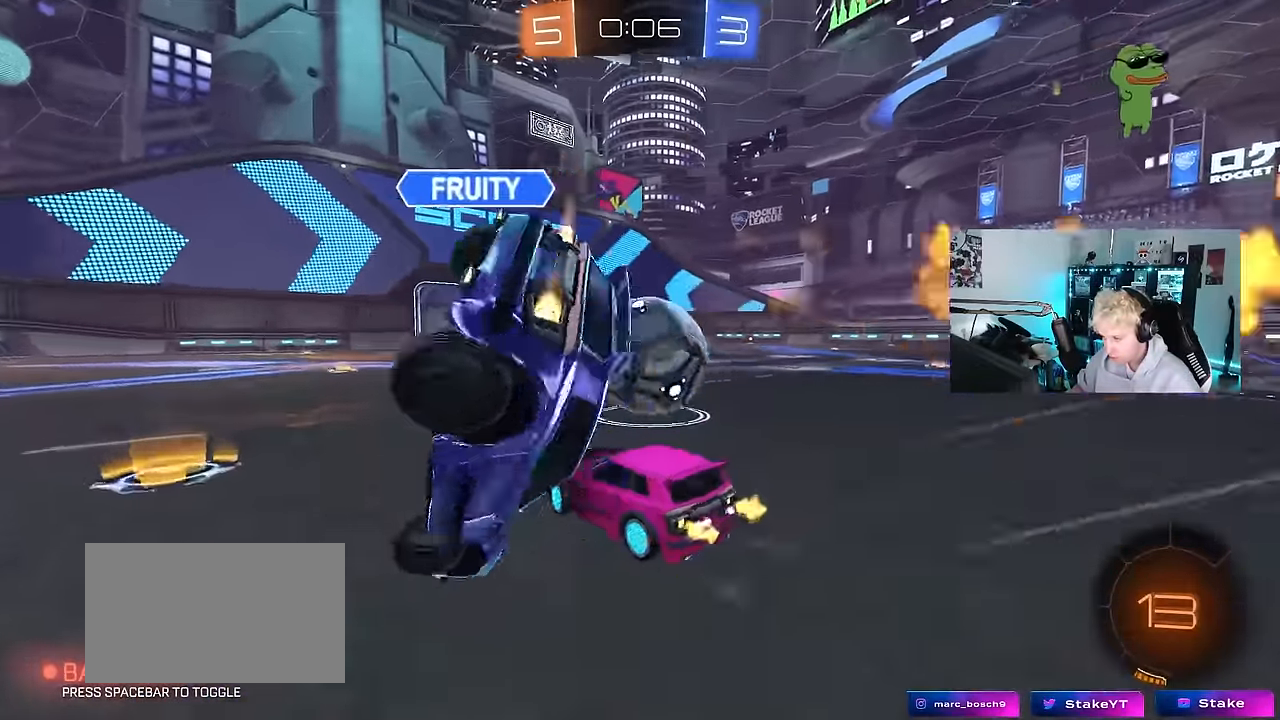
{"keys": ["w"], "mouse": [], "mouse_move": "up", "events": [[17, "mouse_left", "down"], [67, "d", "up"], [117, "d", "down"], [117, "mouse_right", "down"], [217, "mouse_right", "up"], [267, "d", "up"], [267, "mouse_right", "down"], [350, "mouse_left", "up"], [400, "mouse_right", "up"]]}
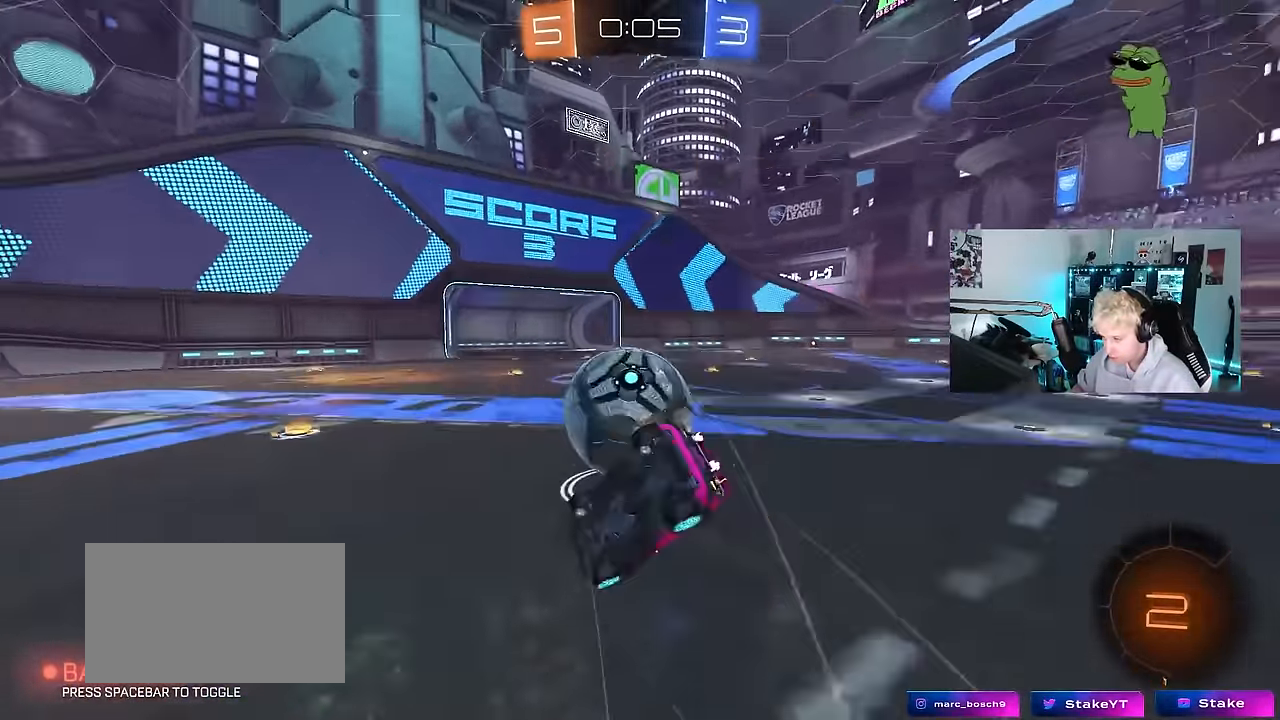
{"keys": ["d", "shift", "w"], "mouse": [], "mouse_move": "still", "events": [[233, "d", "down"], [267, "shift", "down"]]}
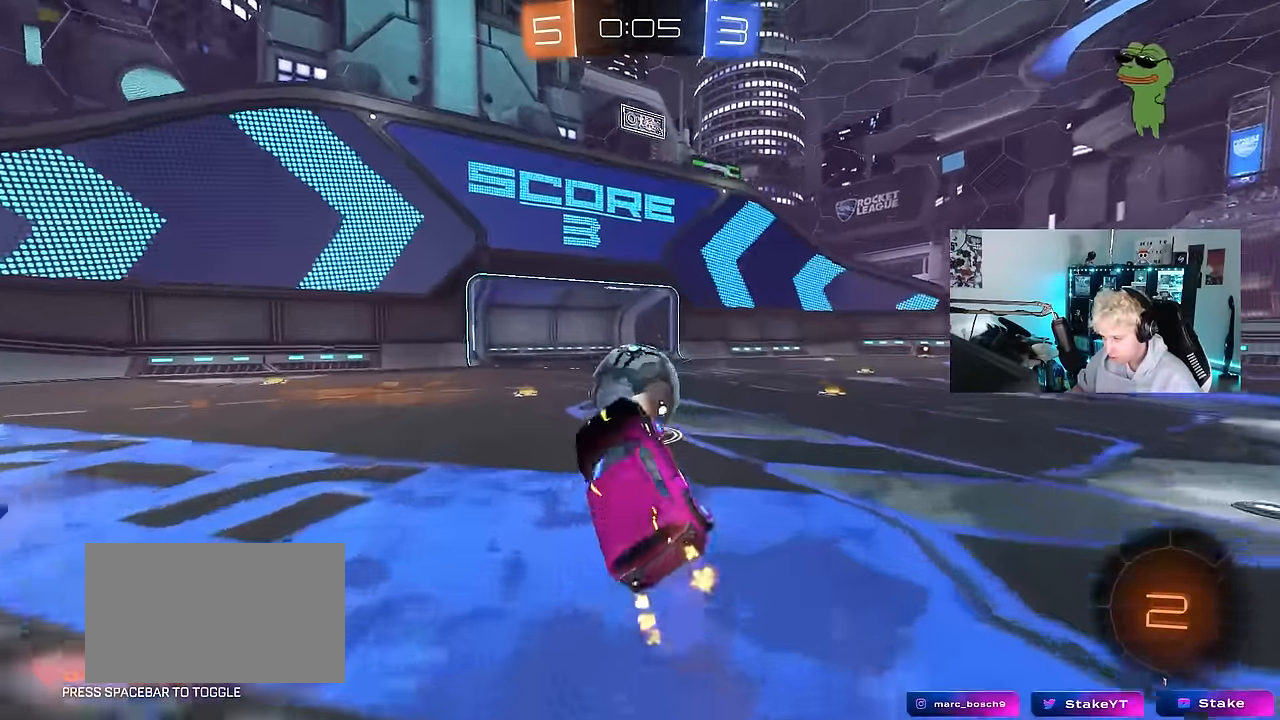
{"keys": ["w"], "mouse": [], "mouse_move": "still", "events": [[17, "shift", "up"], [50, "w", "up"], [200, "w", "down"], [383, "d", "up"]]}
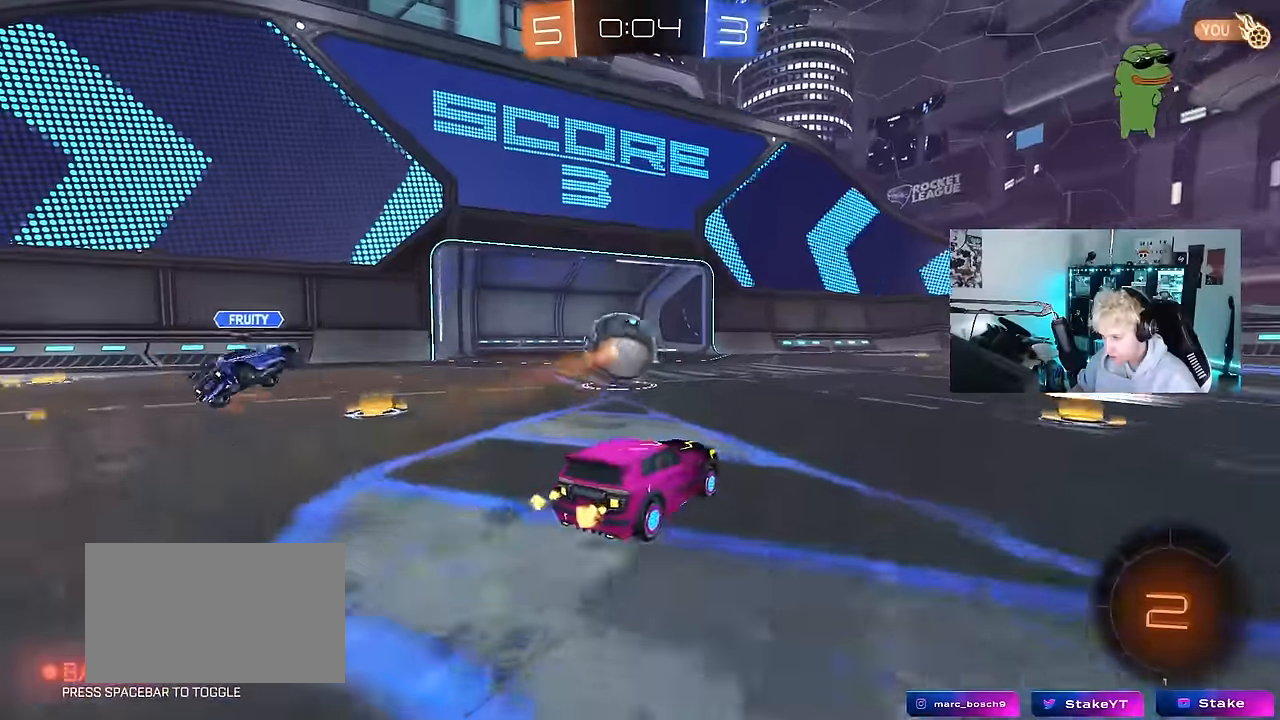
{"keys": ["d", "s", "shift"], "mouse": [], "mouse_move": "still", "events": [[33, "mouse_right", "down"], [117, "d", "down"], [117, "mouse_right", "up"], [117, "shift", "down"], [167, "mouse_right", "down"], [217, "w", "up"], [267, "s", "down"], [350, "mouse_right", "up"]]}
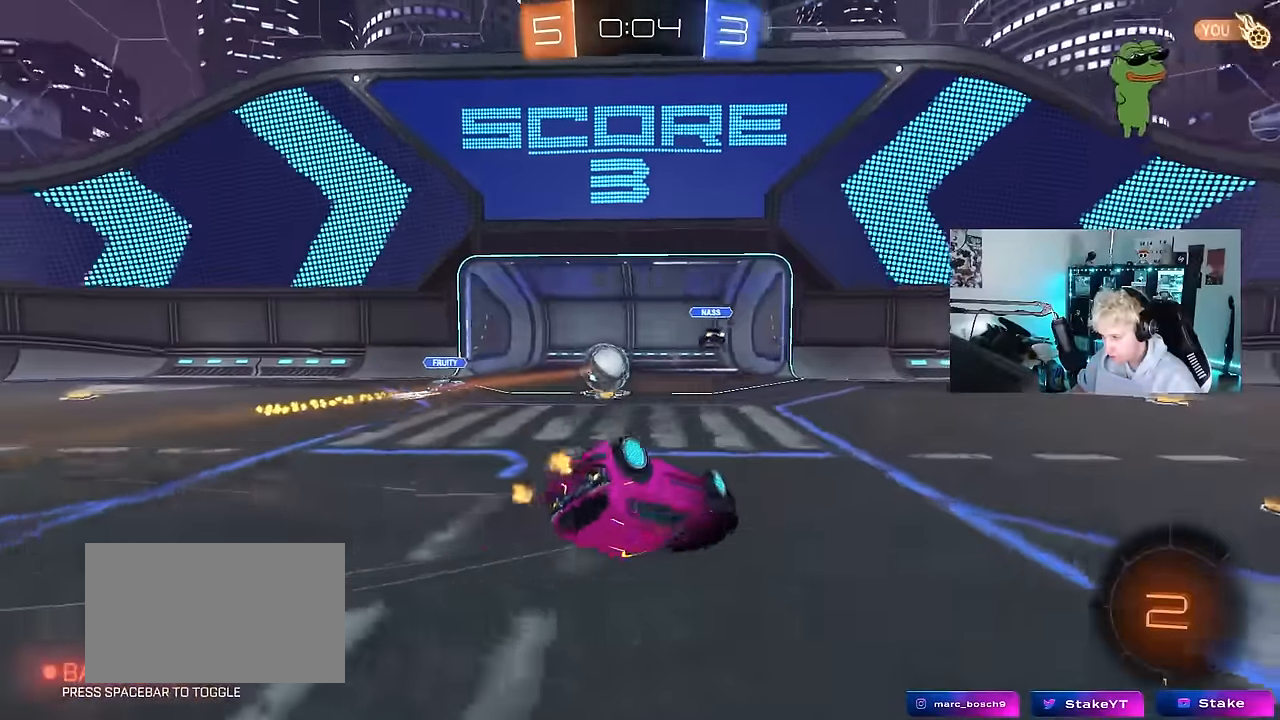
{"keys": ["d", "s", "shift"], "mouse": [], "mouse_move": "still", "events": [[133, "s", "up"], [233, "s", "down"]]}
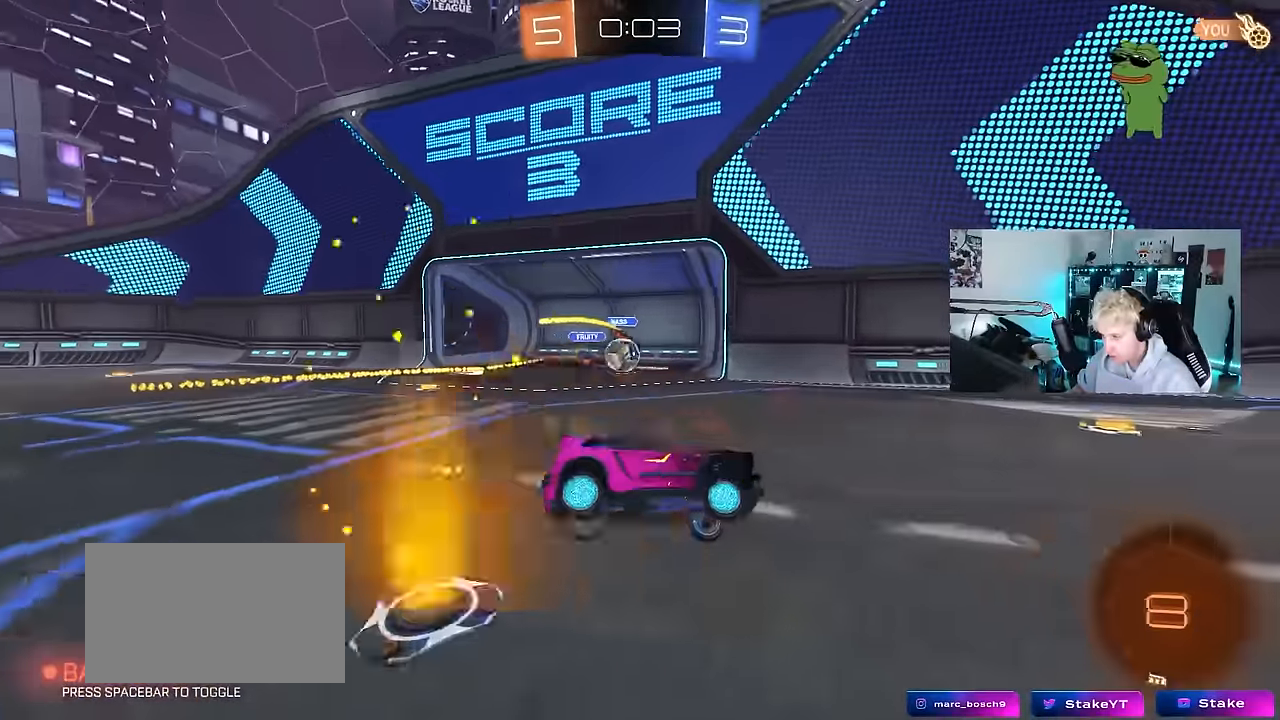
{"keys": [], "mouse": [], "mouse_move": "still", "events": [[100, "shift", "up"], [150, "s", "up"], [200, "d", "up"]]}
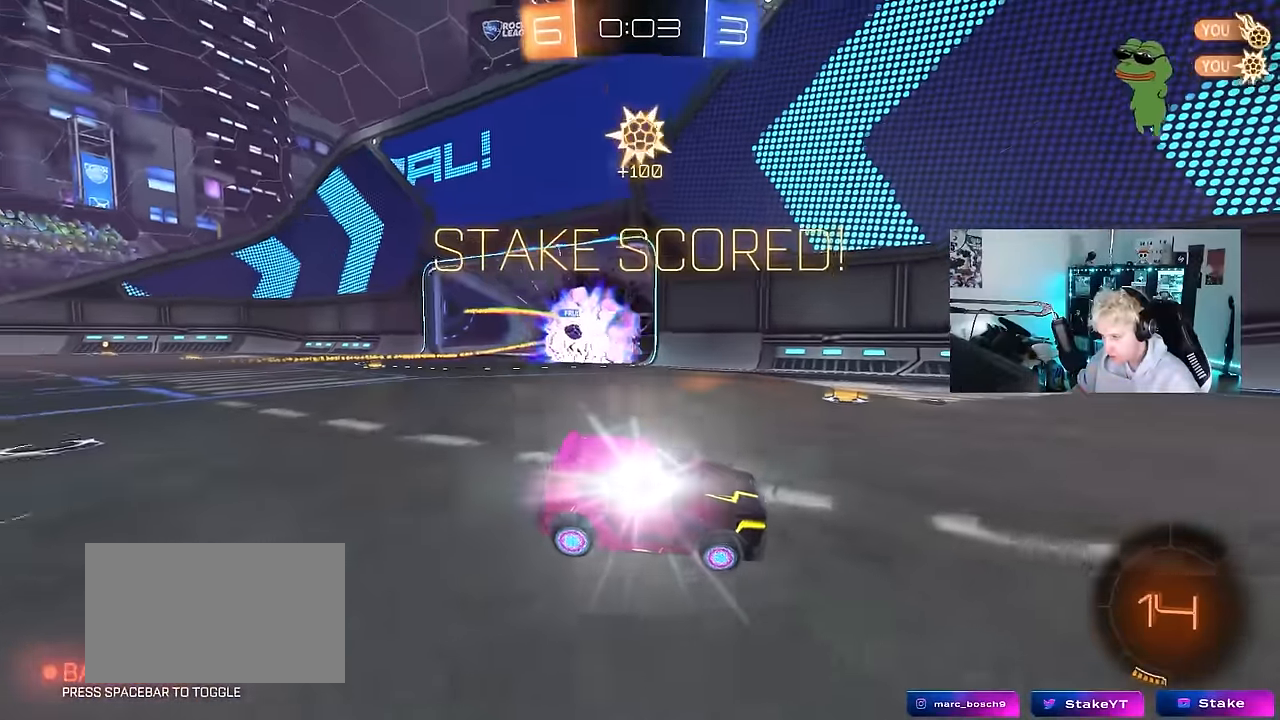
{"keys": ["s", "shift", "space"], "mouse": ["right"]}
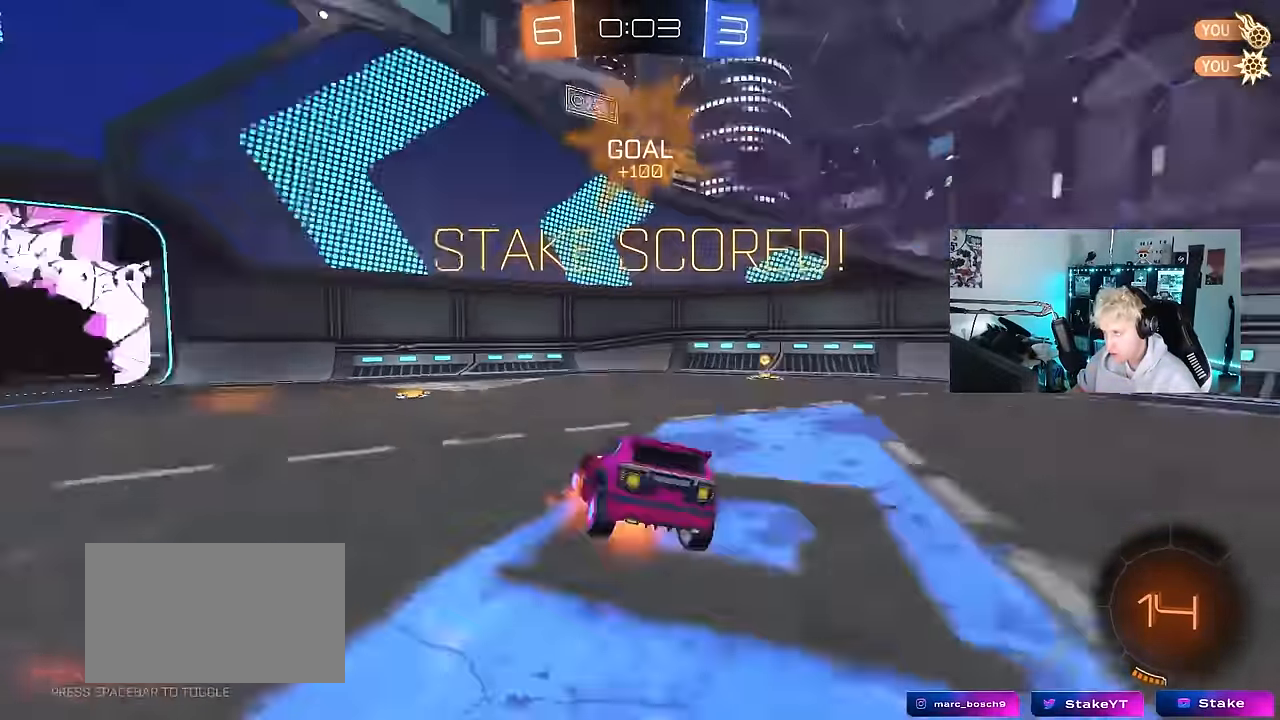
{"keys": ["s", "shift"], "mouse": ["left"], "mouse_move": "still", "events": [[83, "mouse_right", "up"], [83, "space", "up"], [183, "mouse_right", "down"], [233, "s", "up"], [267, "mouse_right", "up"], [367, "s", "down"], [500, "mouse_left", "down"]]}
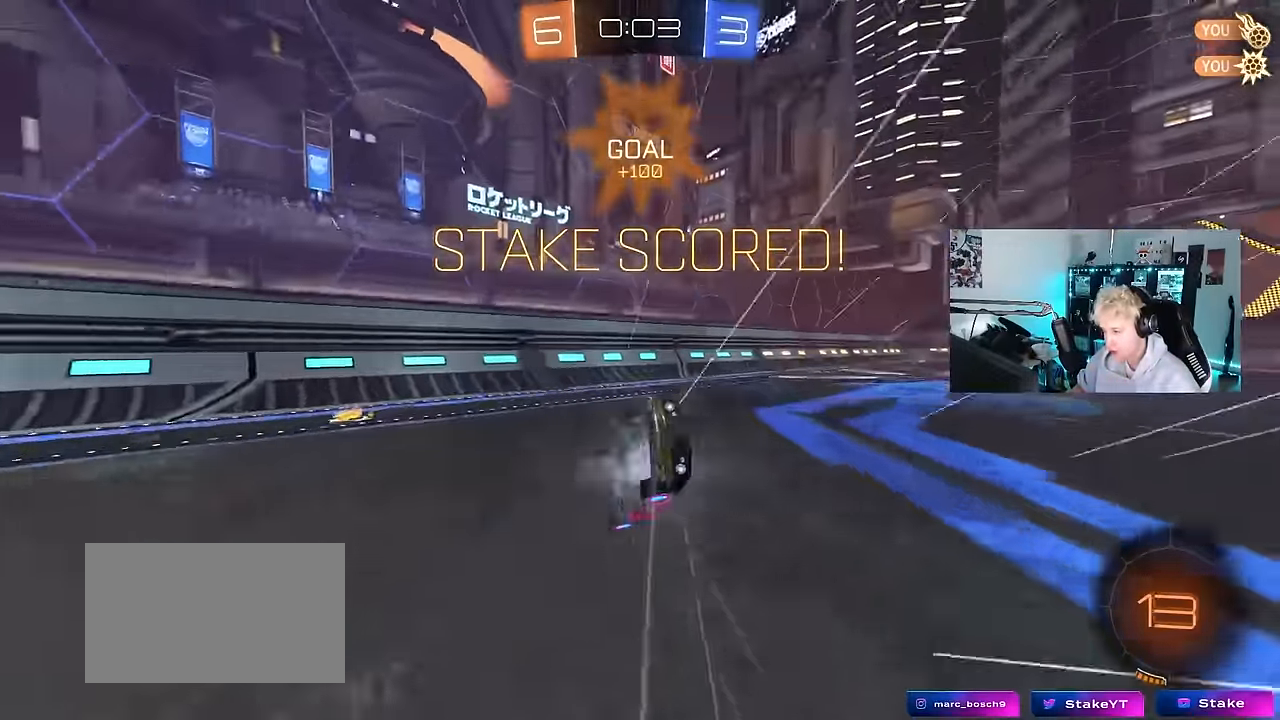
{"keys": ["d", "shift", "w"], "mouse": [], "mouse_move": "still", "events": [[50, "d", "down"], [50, "mouse_left", "up"], [50, "s", "up"], [150, "d", "up"], [200, "w", "down"], [283, "d", "down"]]}
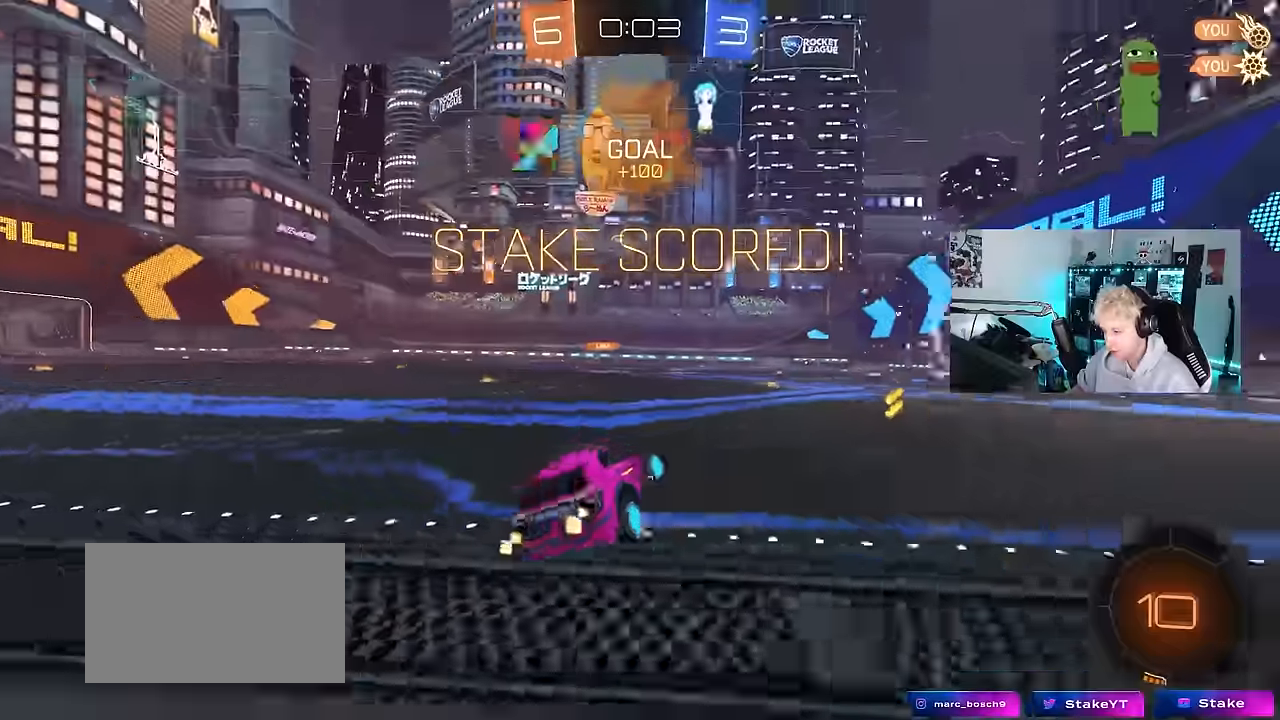
{"keys": ["w"], "mouse": [], "mouse_move": "still", "events": [[17, "w", "up"], [67, "d", "up"], [117, "shift", "up"], [117, "w", "down"], [300, "tab", "down"], [400, "tab", "up"]]}
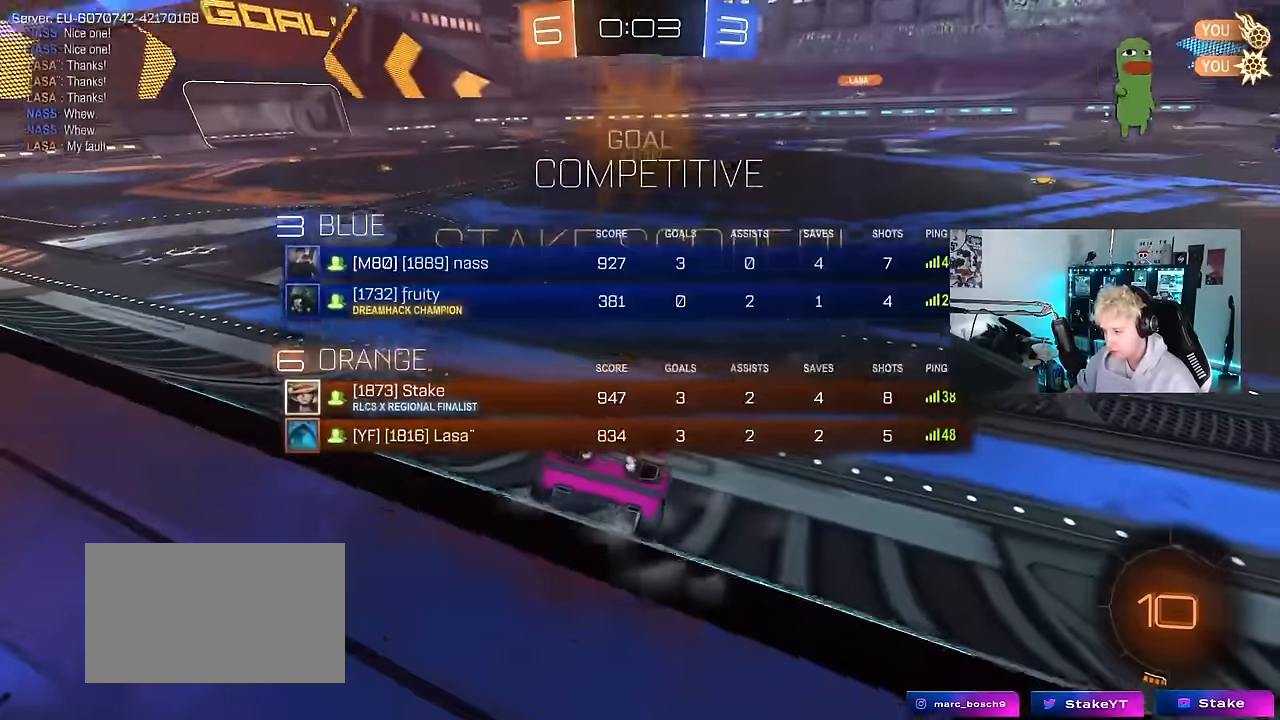
{"keys": [], "mouse": [], "mouse_move": "still", "events": [[33, "a", "down"], [366, "mouse_left", "down"], [366, "mouse_right", "down"], [416, "a", "up"], [416, "w", "up"], [466, "mouse_left", "up"], [466, "mouse_right", "up"]]}
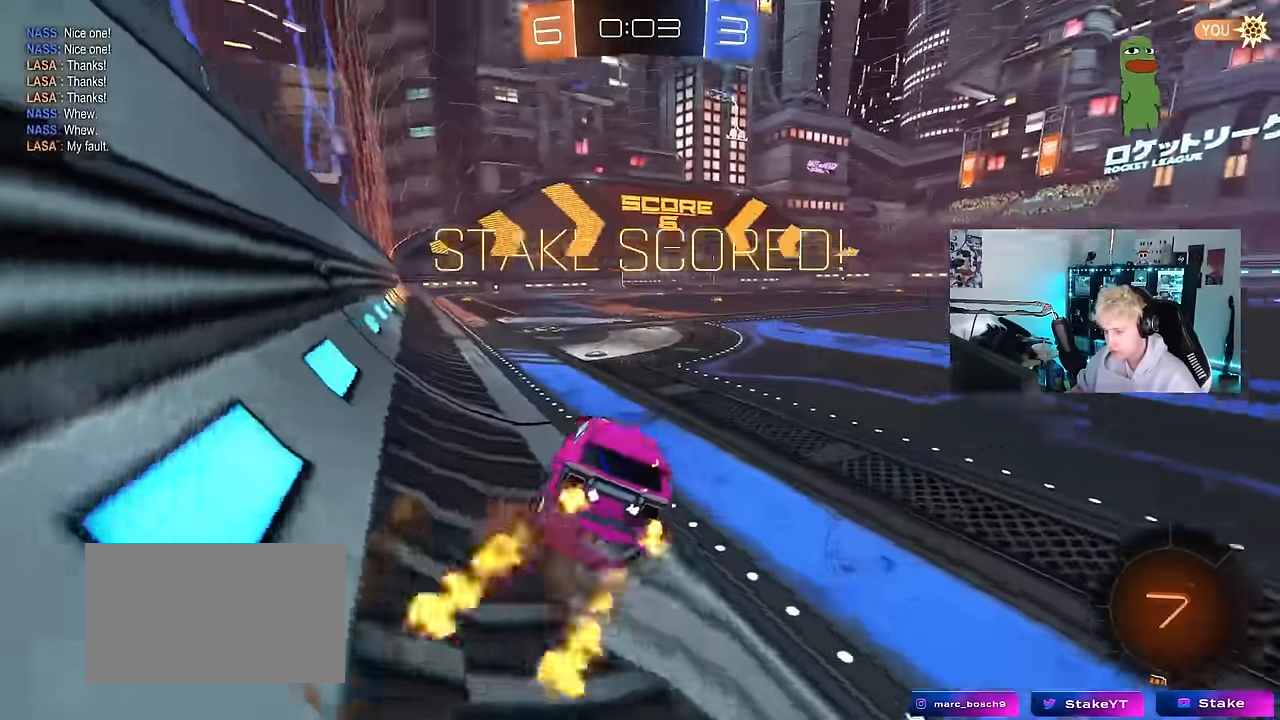
{"keys": ["w"], "mouse": ["left", "right"], "mouse_move": "still", "events": [[50, "a", "down"], [50, "s", "down"], [100, "shift", "down"], [150, "a", "up"], [150, "shift", "up"], [200, "s", "up"], [333, "d", "down"], [333, "w", "down"], [383, "d", "up"], [433, "mouse_left", "down"], [433, "mouse_right", "down"]]}
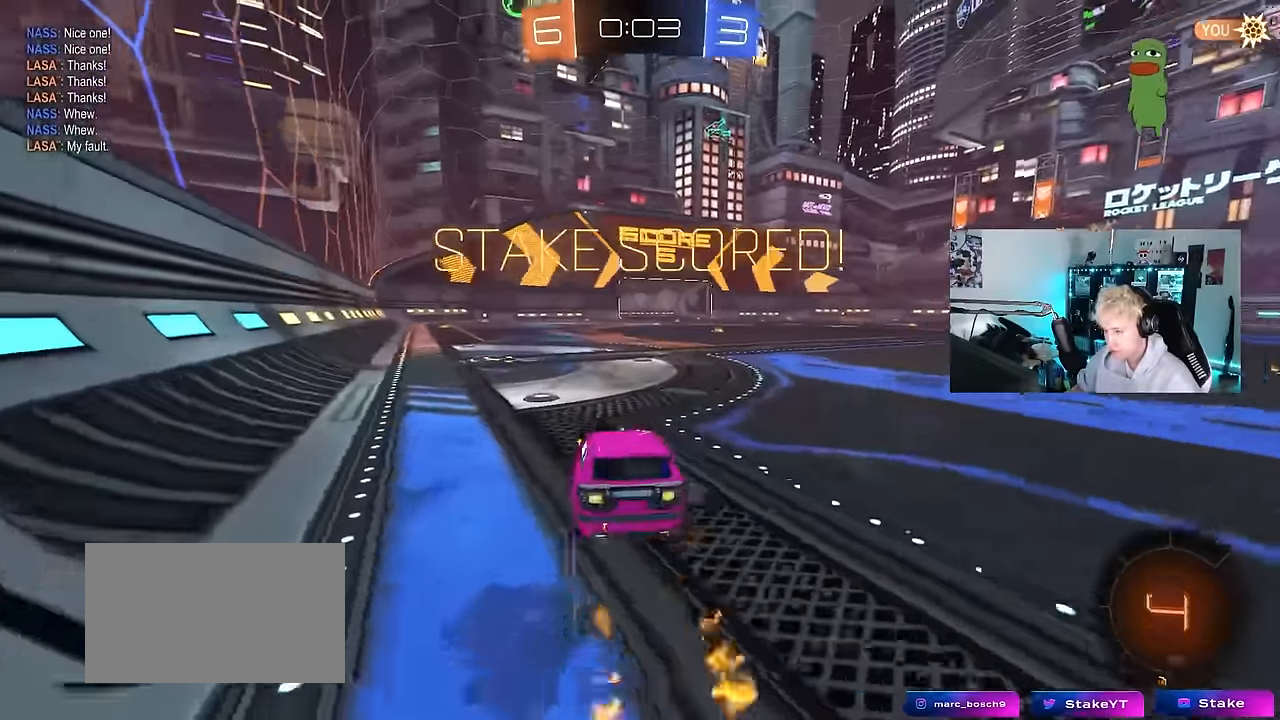
{"keys": ["a", "s", "shift"], "mouse": [], "mouse_move": "down-left", "events": [[16, "a", "down"], [66, "mouse_right", "up"], [116, "a", "up"], [166, "d", "down"], [166, "mouse_right", "down"], [300, "a", "down"], [300, "d", "up"], [300, "mouse_right", "up"], [300, "shift", "down"], [350, "mouse_right", "down"], [400, "s", "down"], [400, "w", "up"], [450, "mouse_left", "up"], [500, "mouse_right", "up"]]}
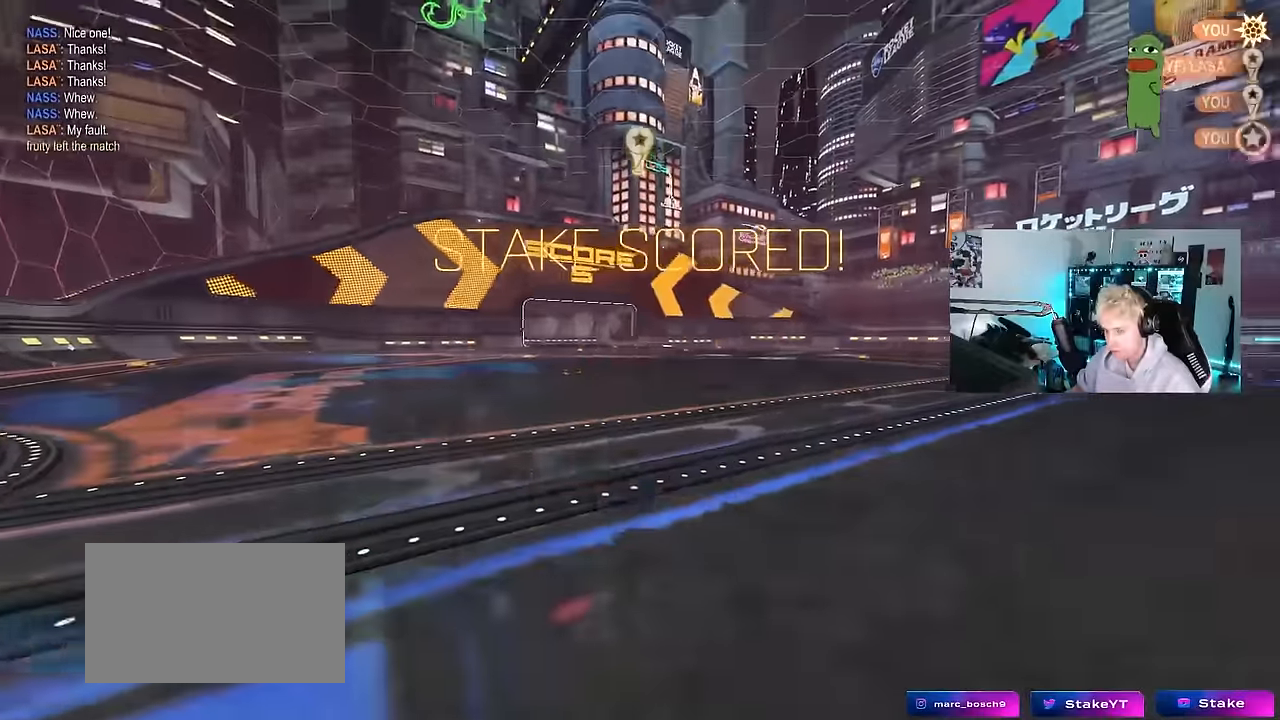
{"keys": [], "mouse": [], "mouse_move": "still", "events": [[33, "a", "up"], [33, "shift", "up"], [83, "s", "up"]]}
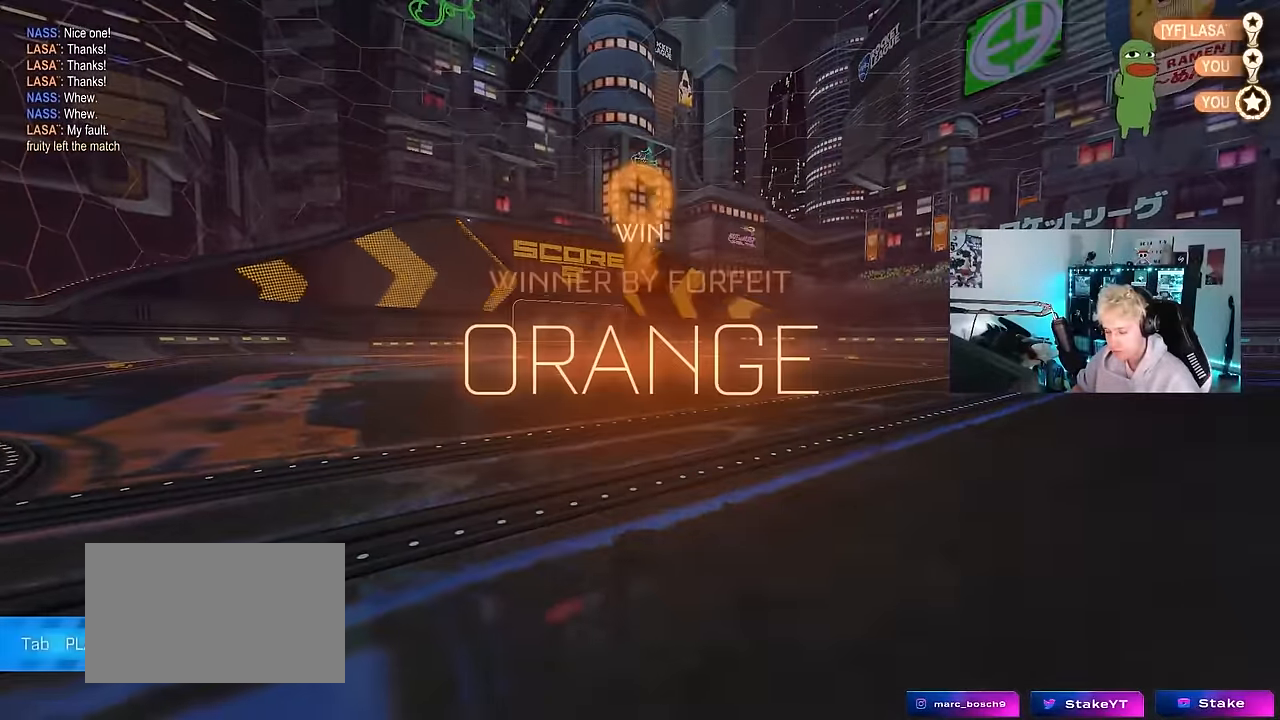
{"keys": [], "mouse": [], "mouse_move": "down-left", "events": [[150, "tab", "down"], [250, "tab", "up"]]}
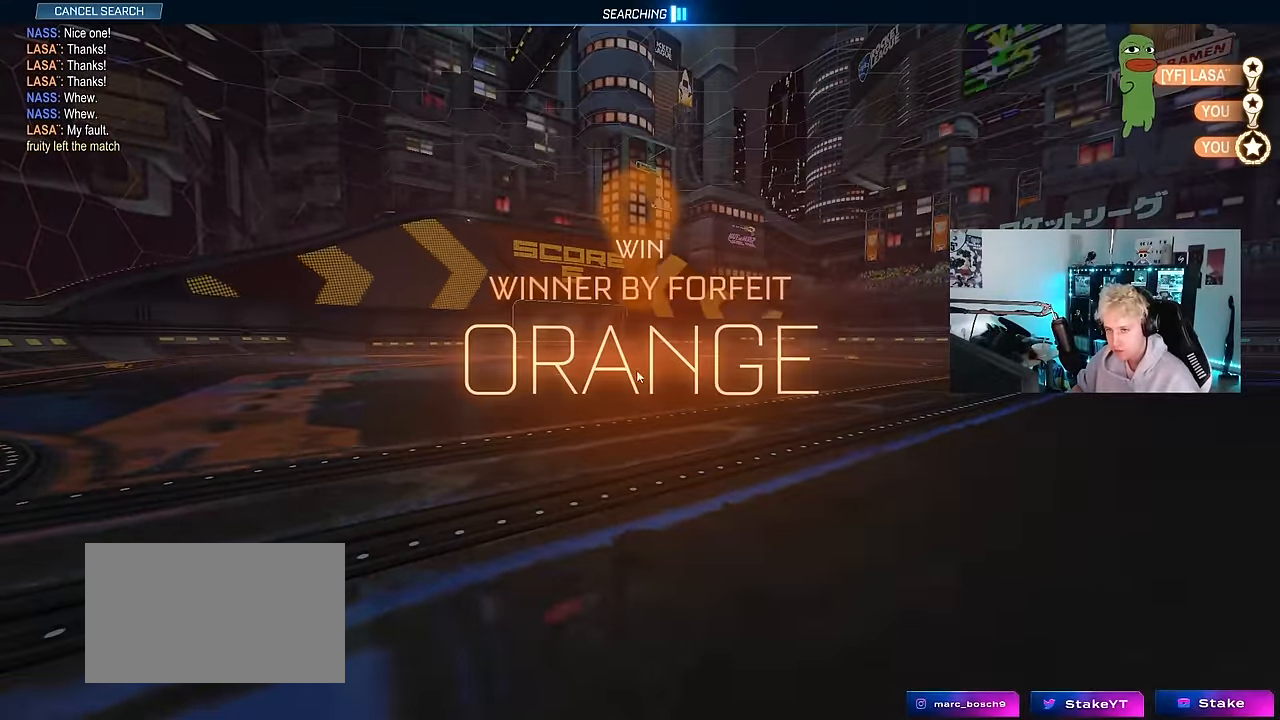
{"keys": [], "mouse": [], "mouse_move": "up-left", "events": [[250, "mouse_left", "down"], [300, "mouse_left", "up"]]}
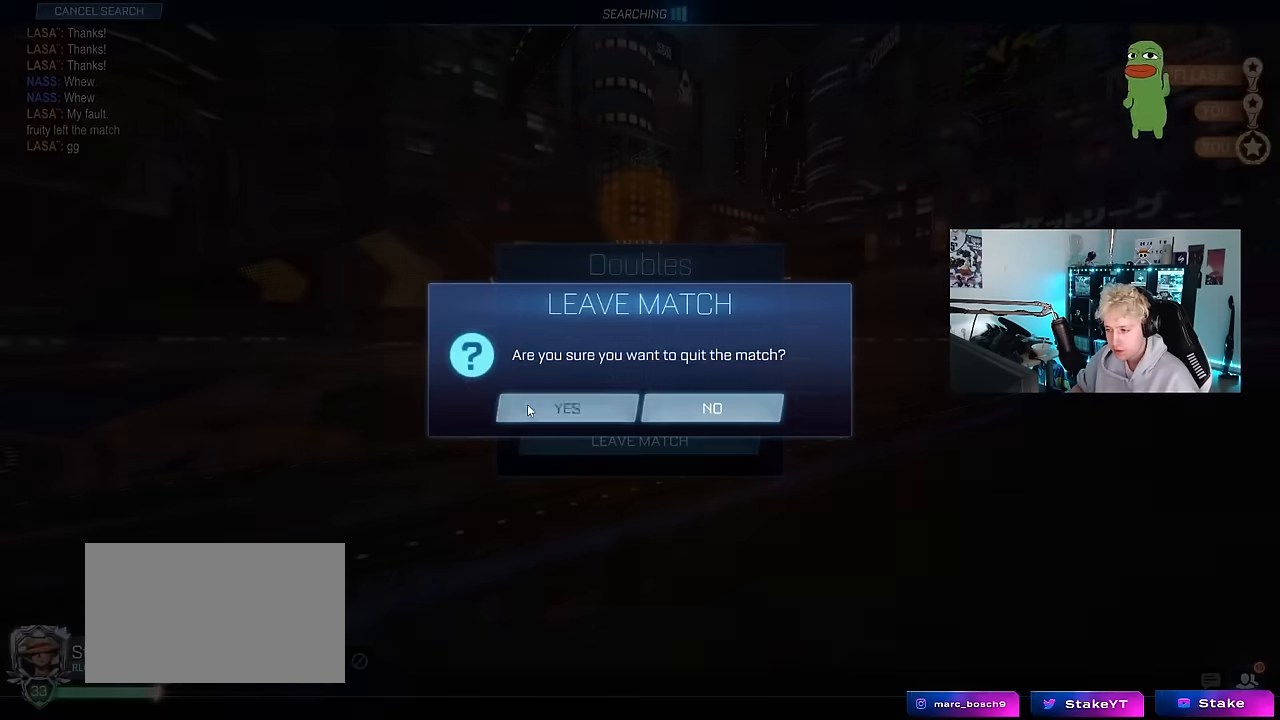
{"keys": [], "mouse": [], "mouse_move": "still", "events": [[33, "mouse_left", "down"], [133, "mouse_left", "up"]]}
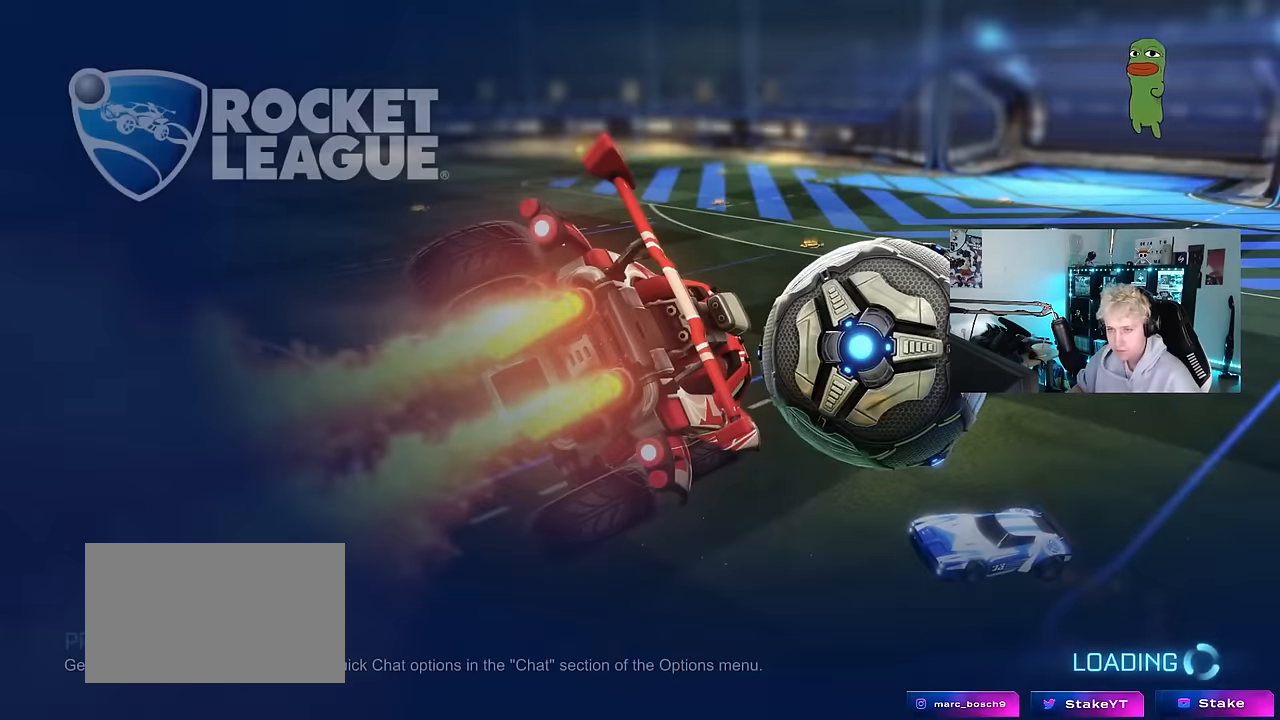
{"keys": ["x"], "mouse": [], "mouse_move": "still", "events": [[233, "x", "down"], [366, "x", "up"], [366, "z", "down"], [466, "x", "down"], [500, "z", "up"]]}